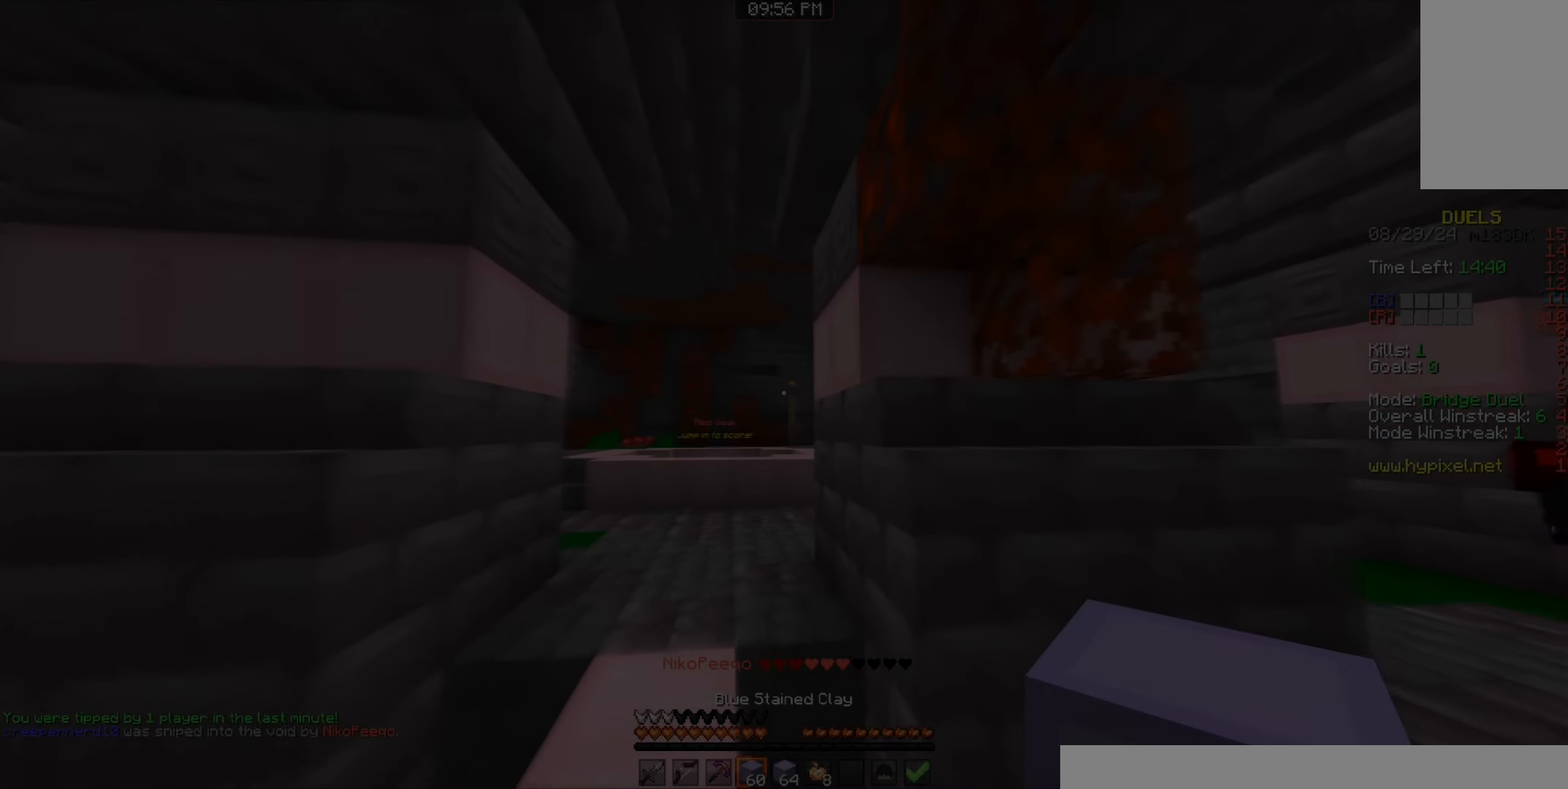
Gameplay with keyboard and mouse; each line is a JSON object with the keys and mouse buttons held at the frame after it. "events" lists presses ("down") and releases ("up") of "a", "d", "s", "space", "w", "mouse_left" and "mouse_right" between this image and that frame as [ms after this image, input, new state], when the widget could be followed in between. "mouse_left", "mouse_right" = the "left", "right" buttons of the "mouse" list. No other keys are recorded. Fast repeated clicks can show as one long hold. Mouse movement is not recorded.
{"keys": ["s"], "mouse": [], "events": [[17, "mouse_left", "up"], [17, "w", "up"], [283, "s", "down"]]}
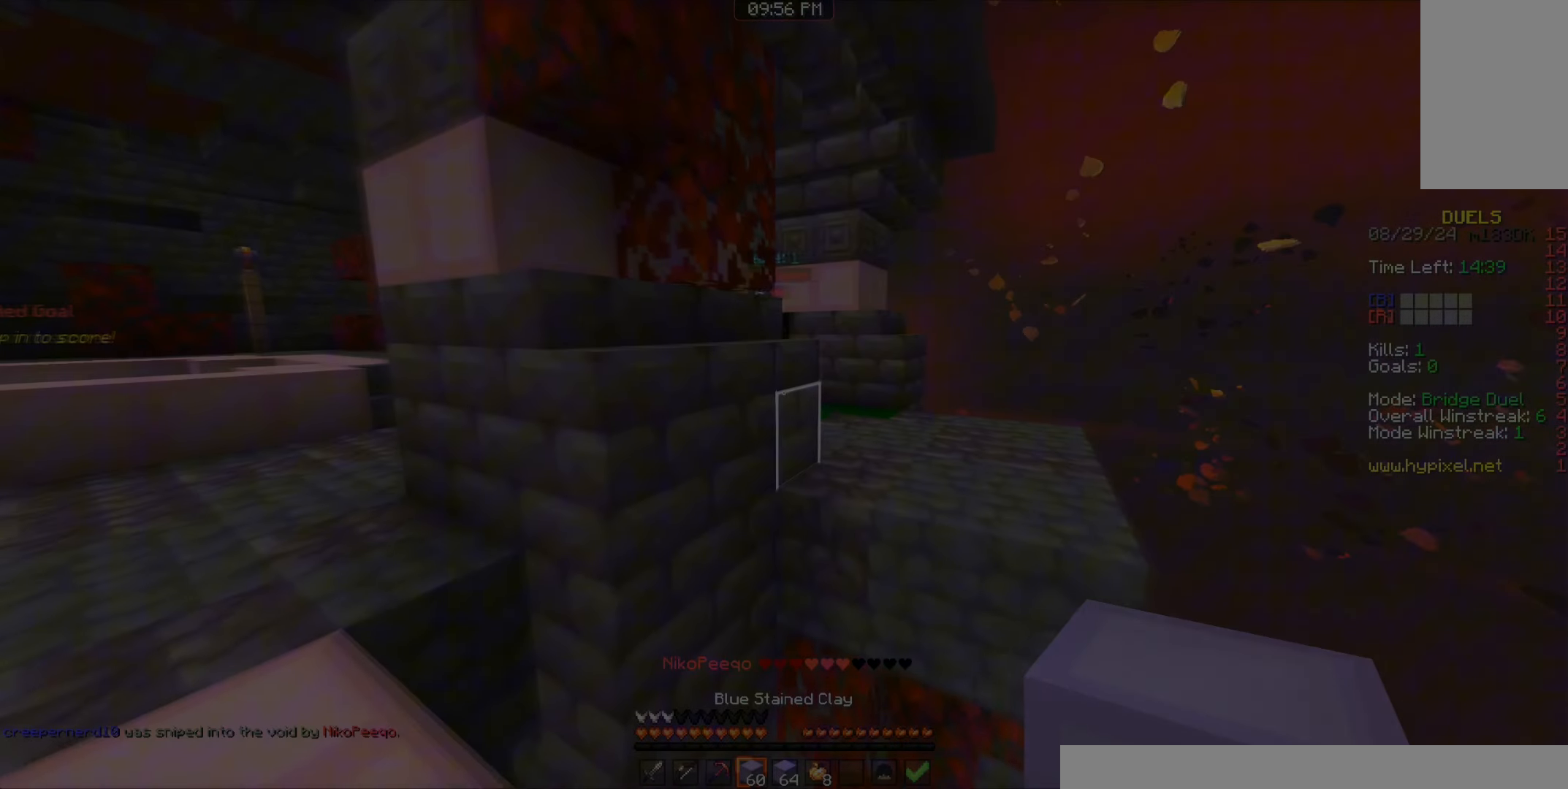
{"keys": ["d", "s"], "mouse": ["left"], "events": [[50, "d", "down"], [500, "mouse_left", "down"]]}
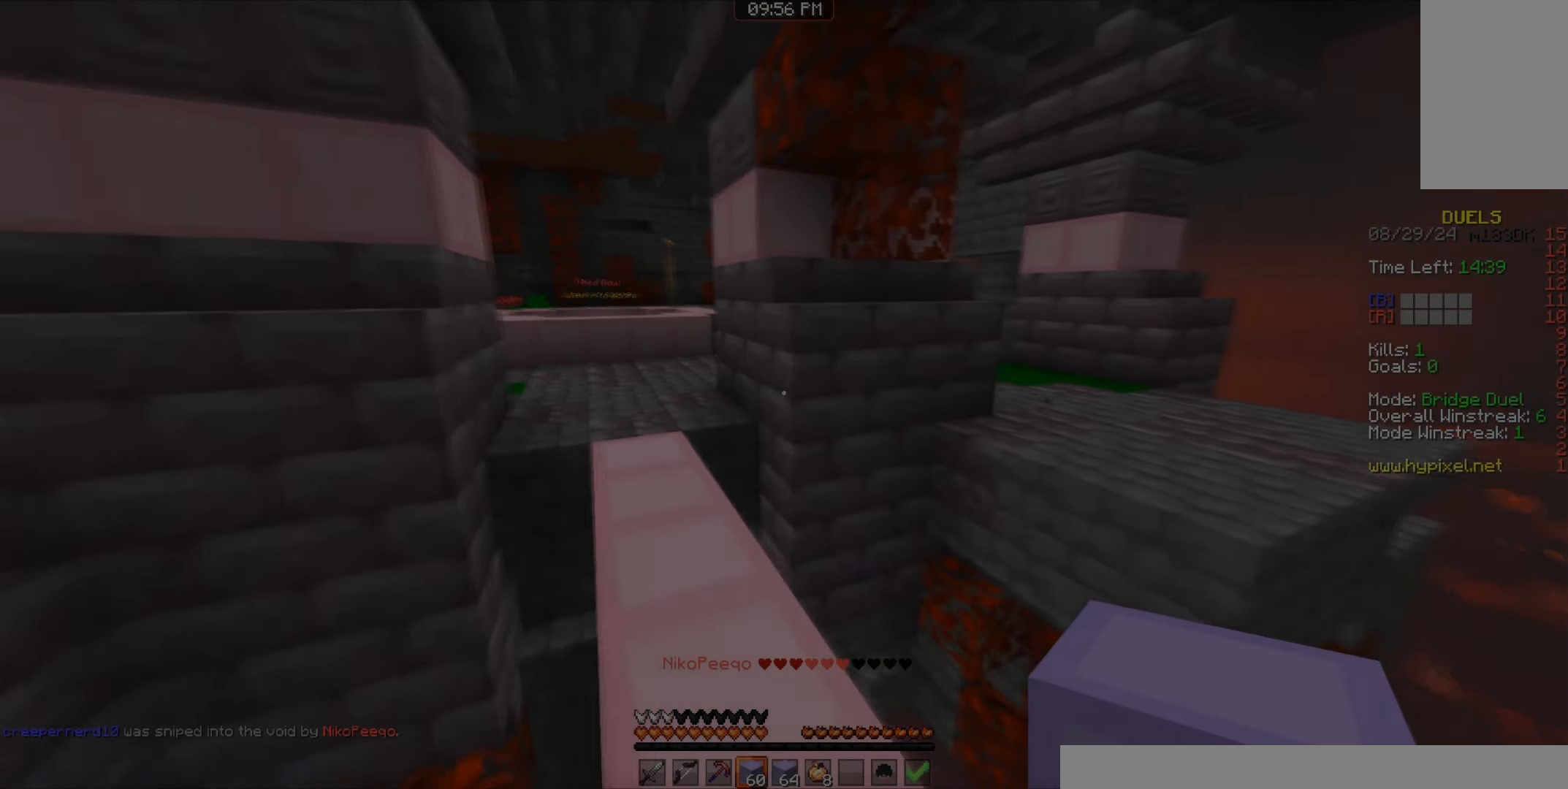
{"keys": ["w"], "mouse": ["left", "right"], "events": [[83, "d", "up"], [83, "mouse_left", "up"], [150, "mouse_left", "down"], [200, "s", "up"], [217, "mouse_right", "down"], [283, "a", "down"], [333, "w", "down"], [383, "a", "up"]]}
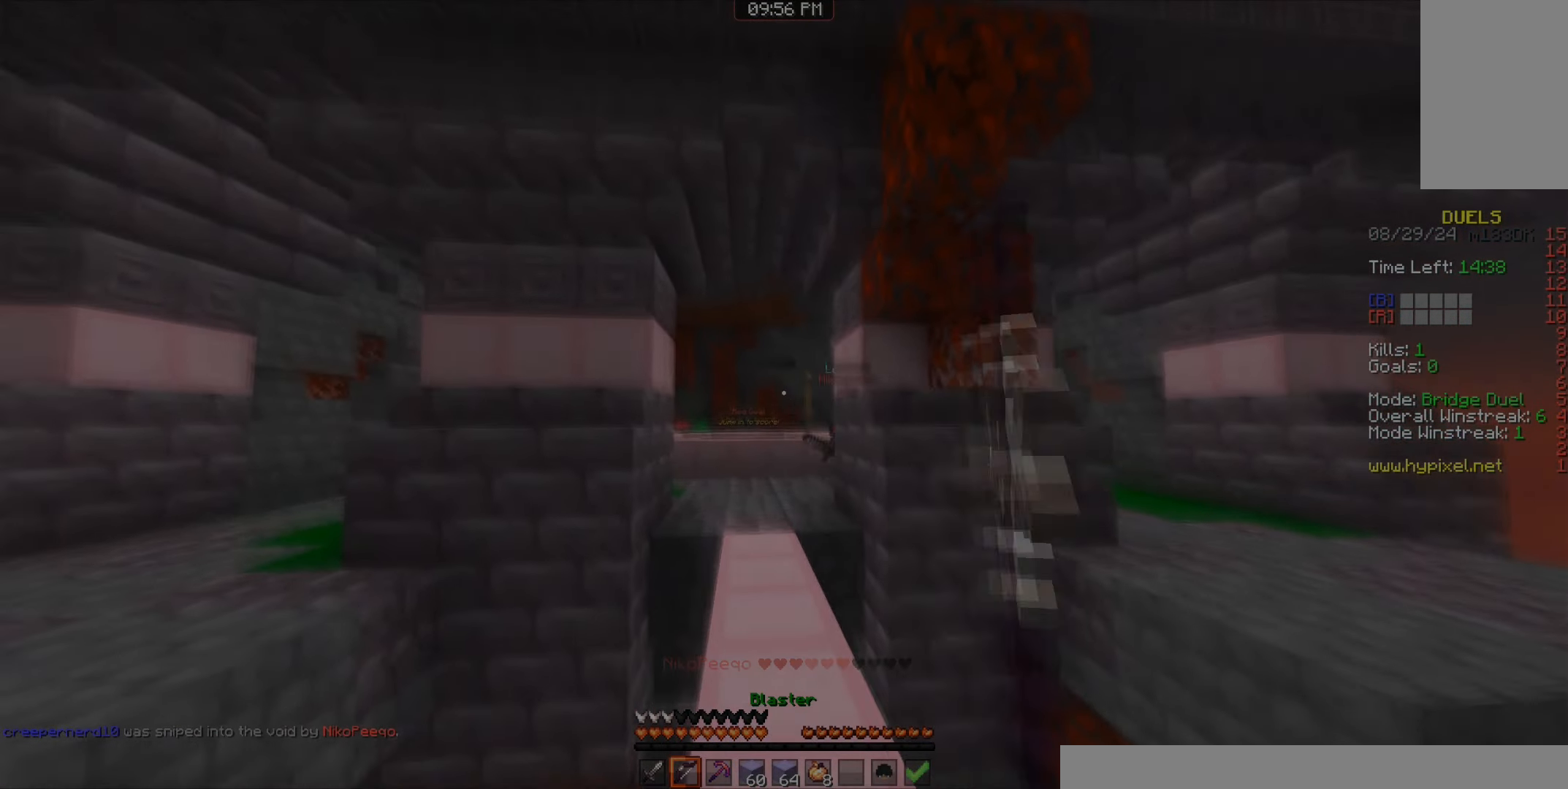
{"keys": ["w"], "mouse": [], "events": [[267, "mouse_left", "up"], [267, "mouse_right", "up"]]}
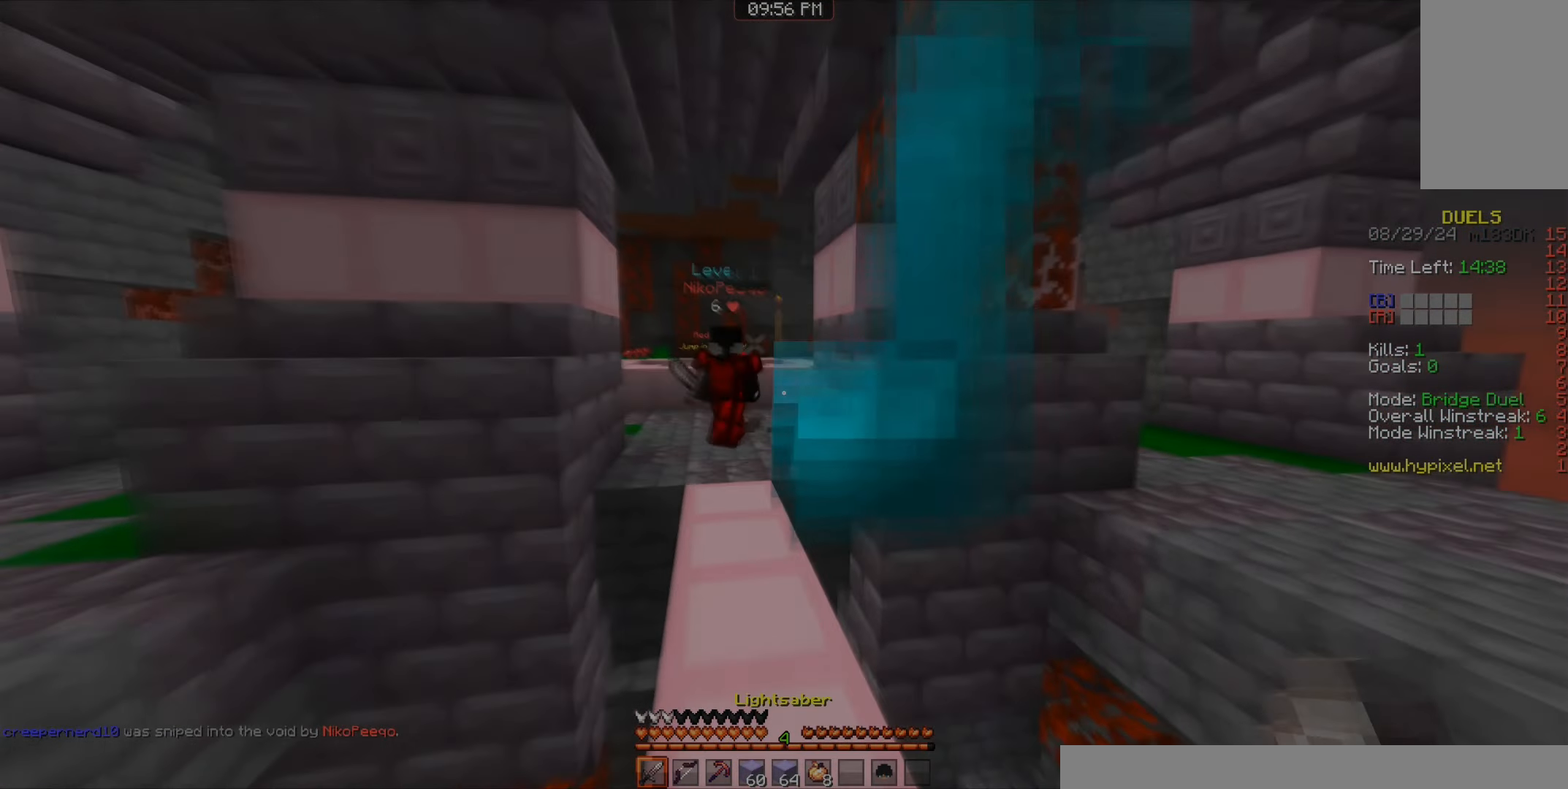
{"keys": ["w"], "mouse": [], "events": [[333, "mouse_left", "down"], [350, "mouse_left", "up"]]}
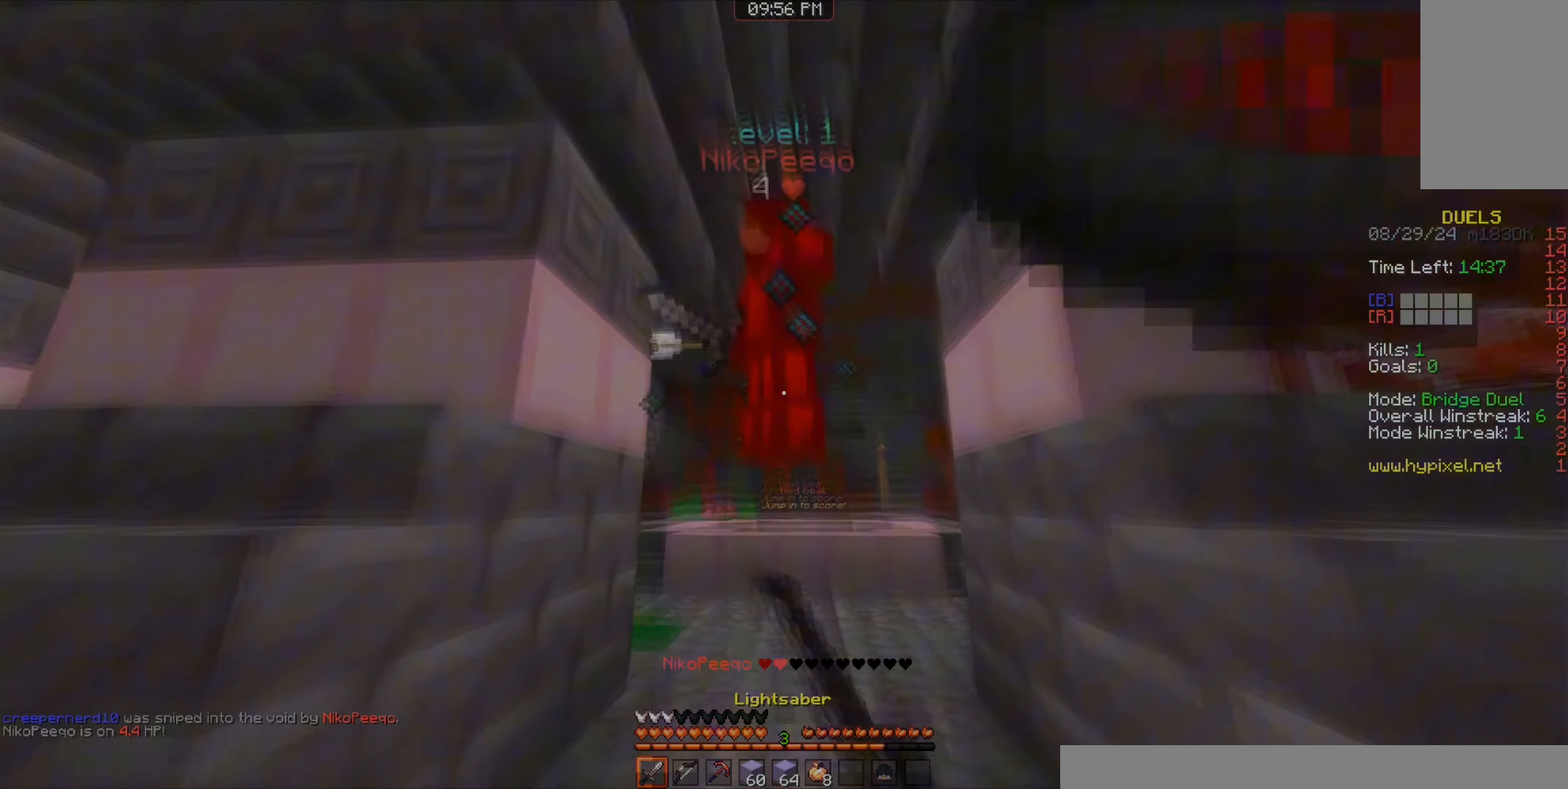
{"keys": ["s"], "mouse": ["left"], "events": [[67, "mouse_left", "down"], [67, "s", "down"], [67, "w", "up"], [83, "mouse_left", "up"], [483, "mouse_left", "down"]]}
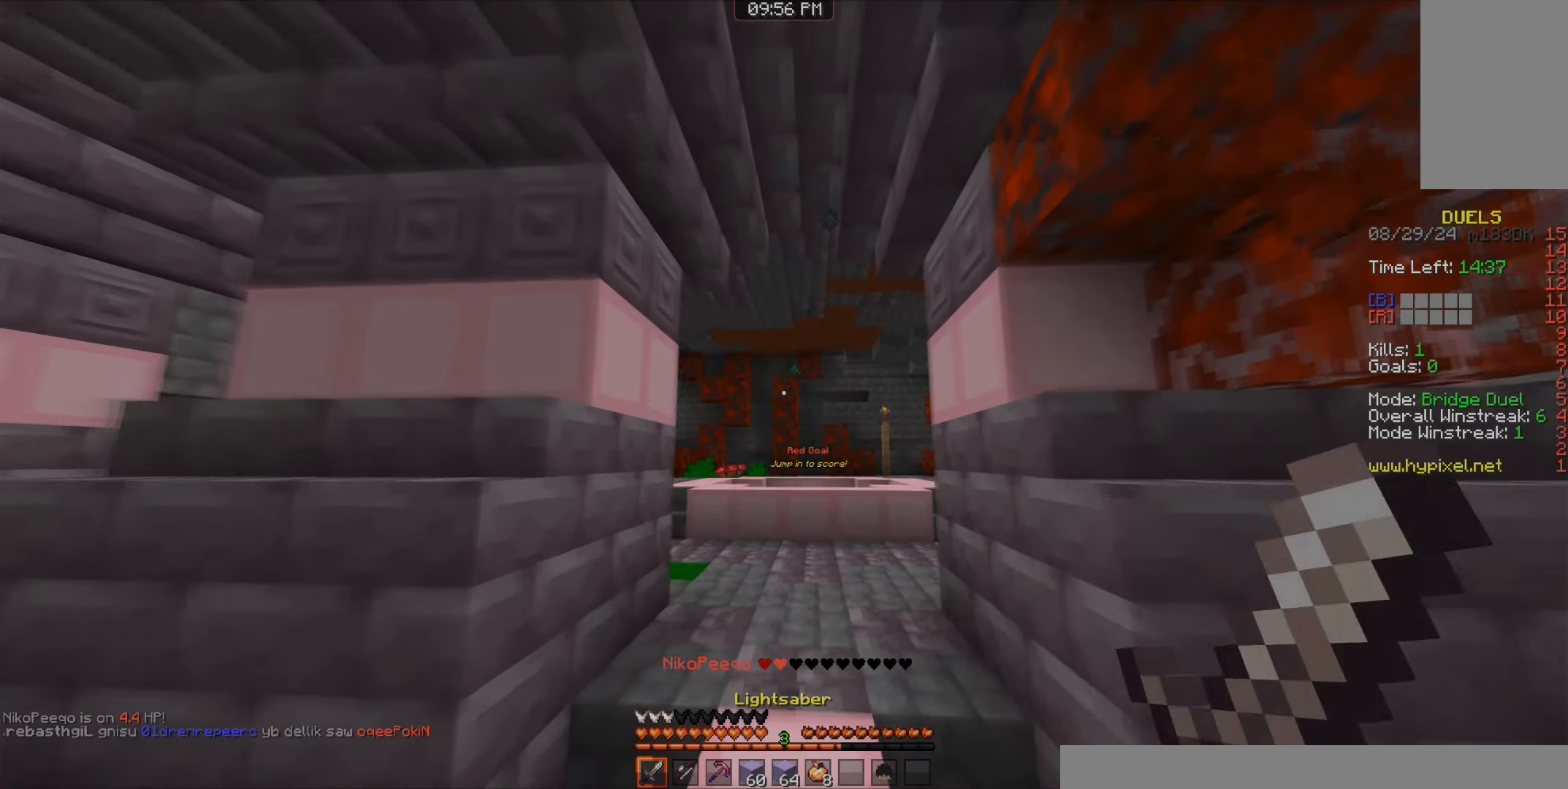
{"keys": ["w"], "mouse": [], "events": [[100, "mouse_left", "up"], [167, "mouse_left", "down"], [217, "s", "up"], [283, "w", "down"], [333, "s", "down"], [367, "mouse_left", "up"], [383, "s", "up"]]}
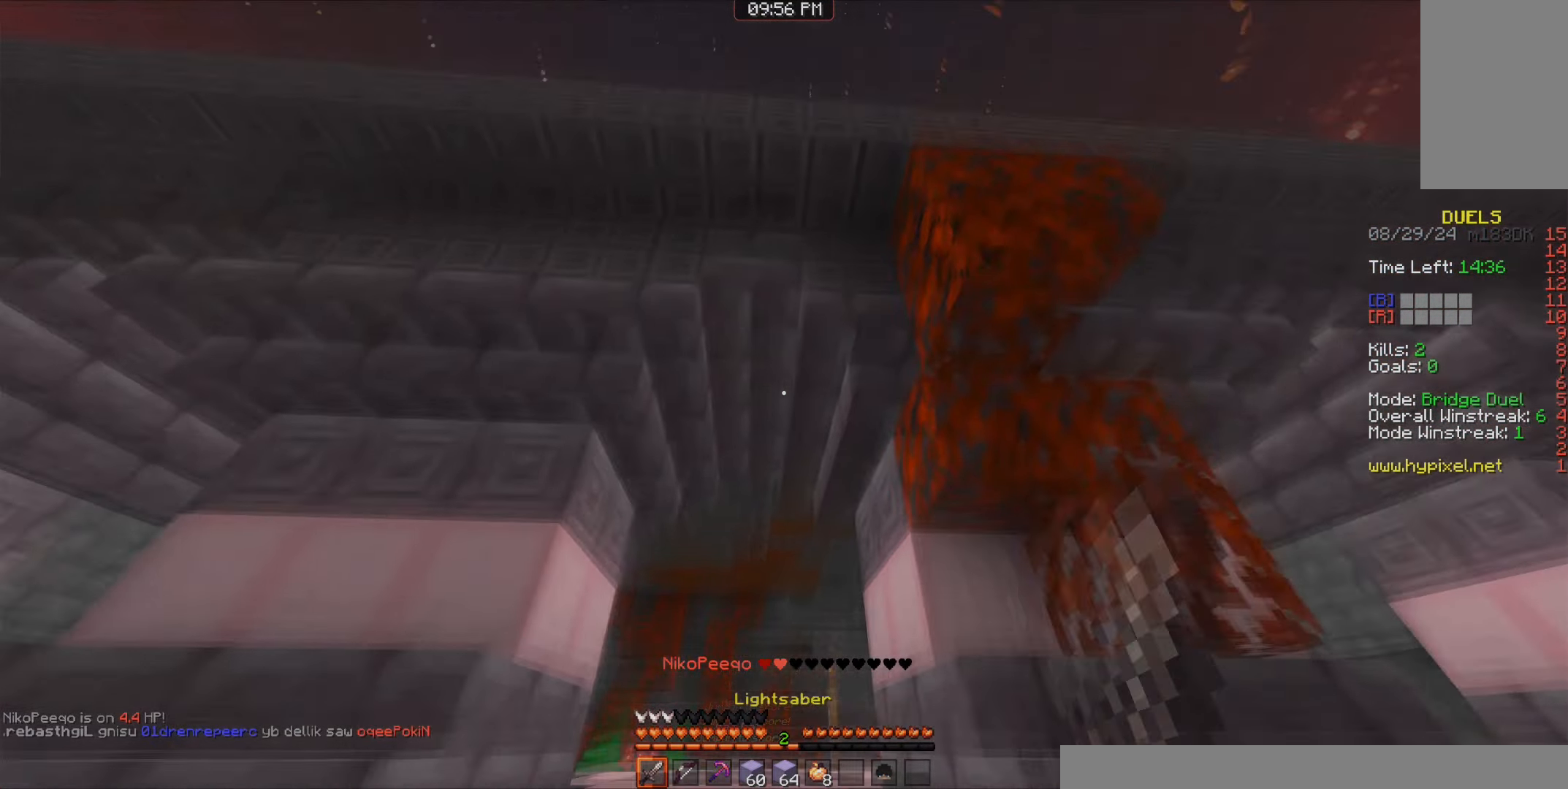
{"keys": ["s"], "mouse": [], "events": [[233, "w", "up"], [300, "s", "down"]]}
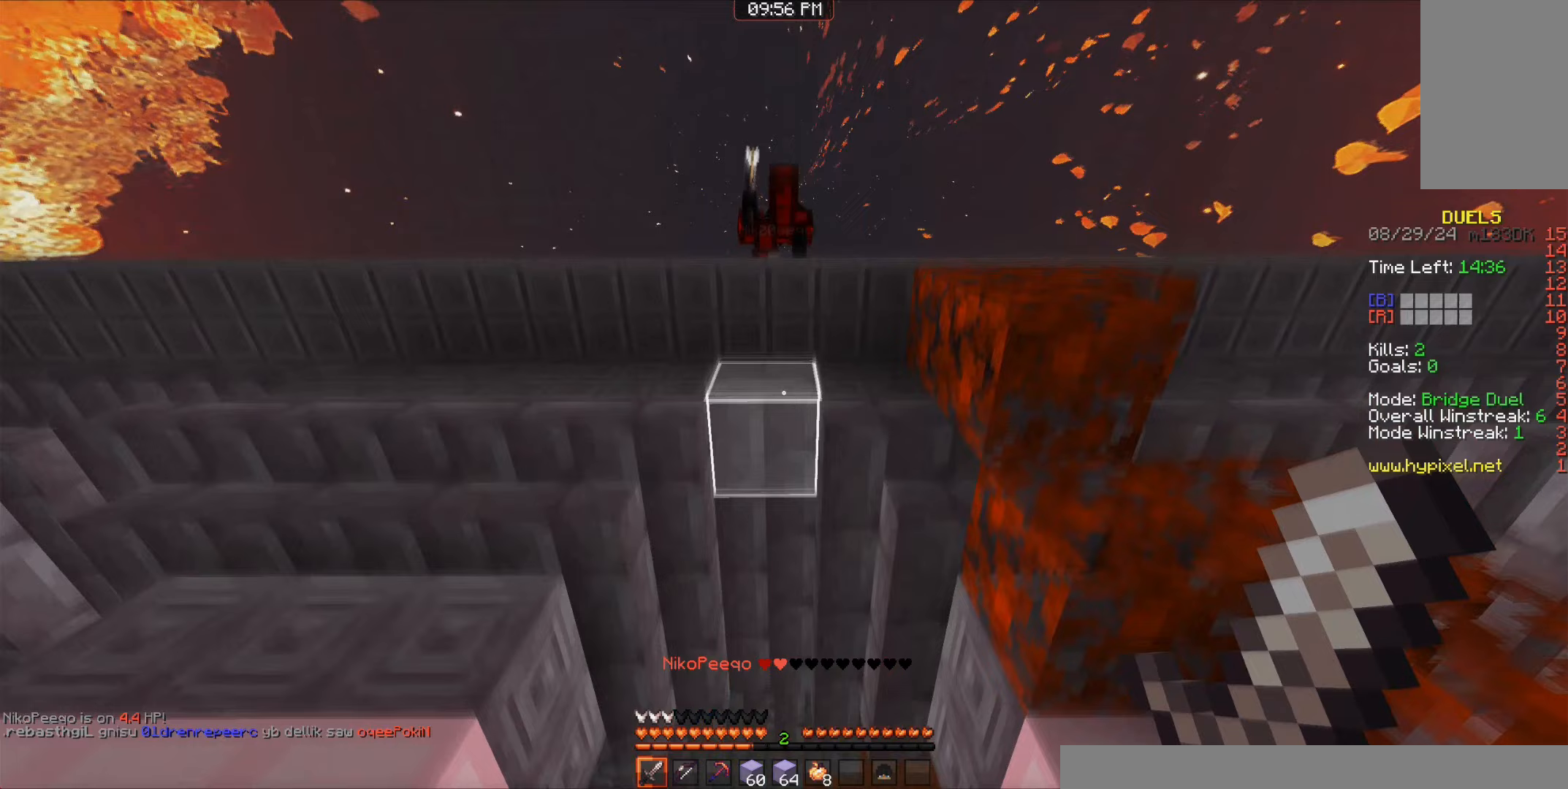
{"keys": ["s"], "mouse": [], "events": [[267, "mouse_left", "down"], [283, "mouse_left", "up"]]}
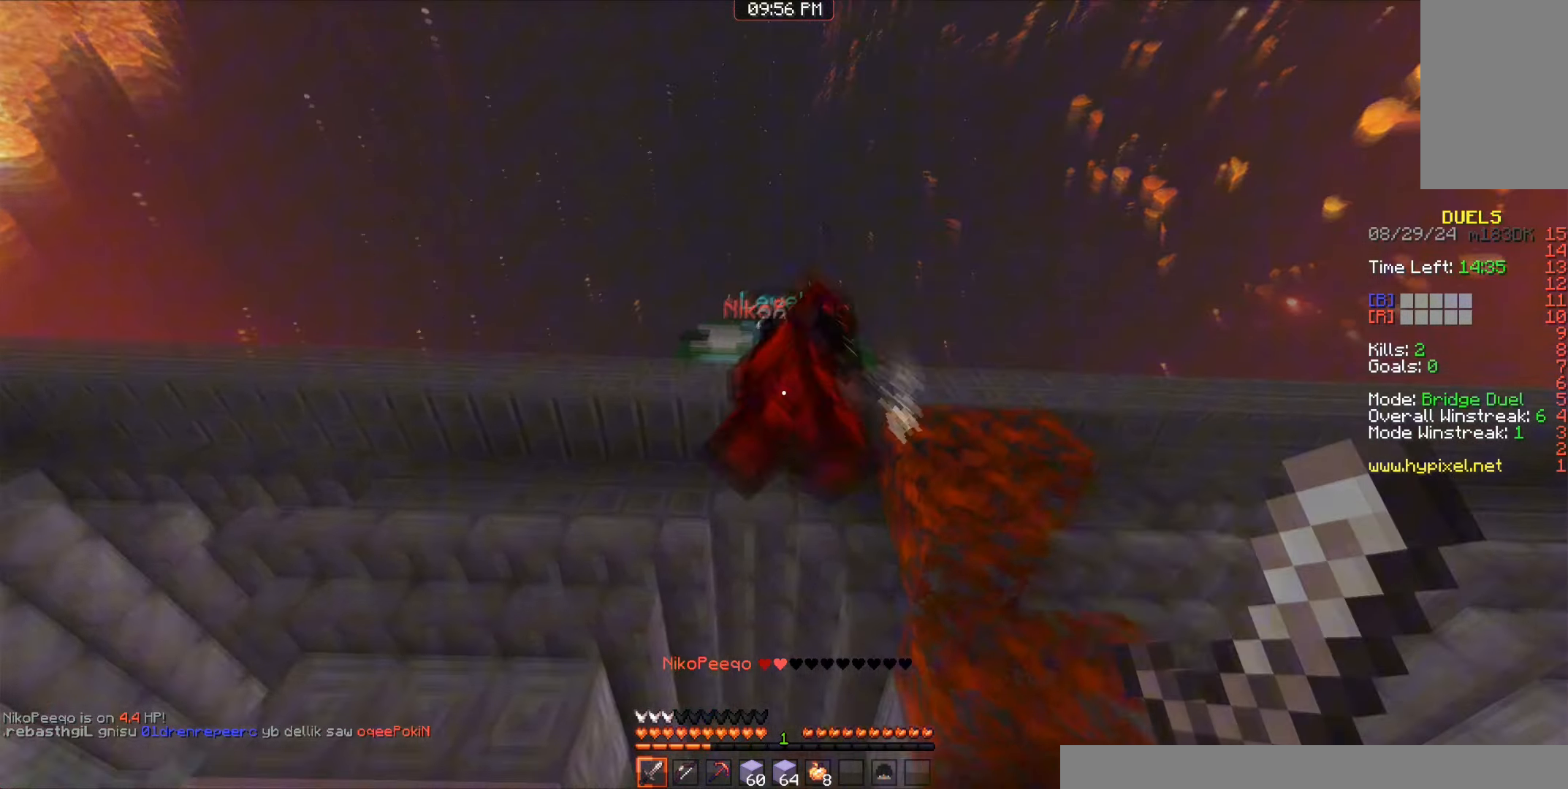
{"keys": ["w"], "mouse": [], "events": [[83, "s", "up"], [100, "w", "down"], [133, "mouse_left", "down"], [150, "mouse_left", "up"], [167, "mouse_left", "down"], [183, "mouse_left", "up"], [233, "a", "down"], [250, "mouse_left", "down"], [300, "w", "up"], [367, "w", "down"], [450, "a", "up"], [500, "mouse_left", "up"]]}
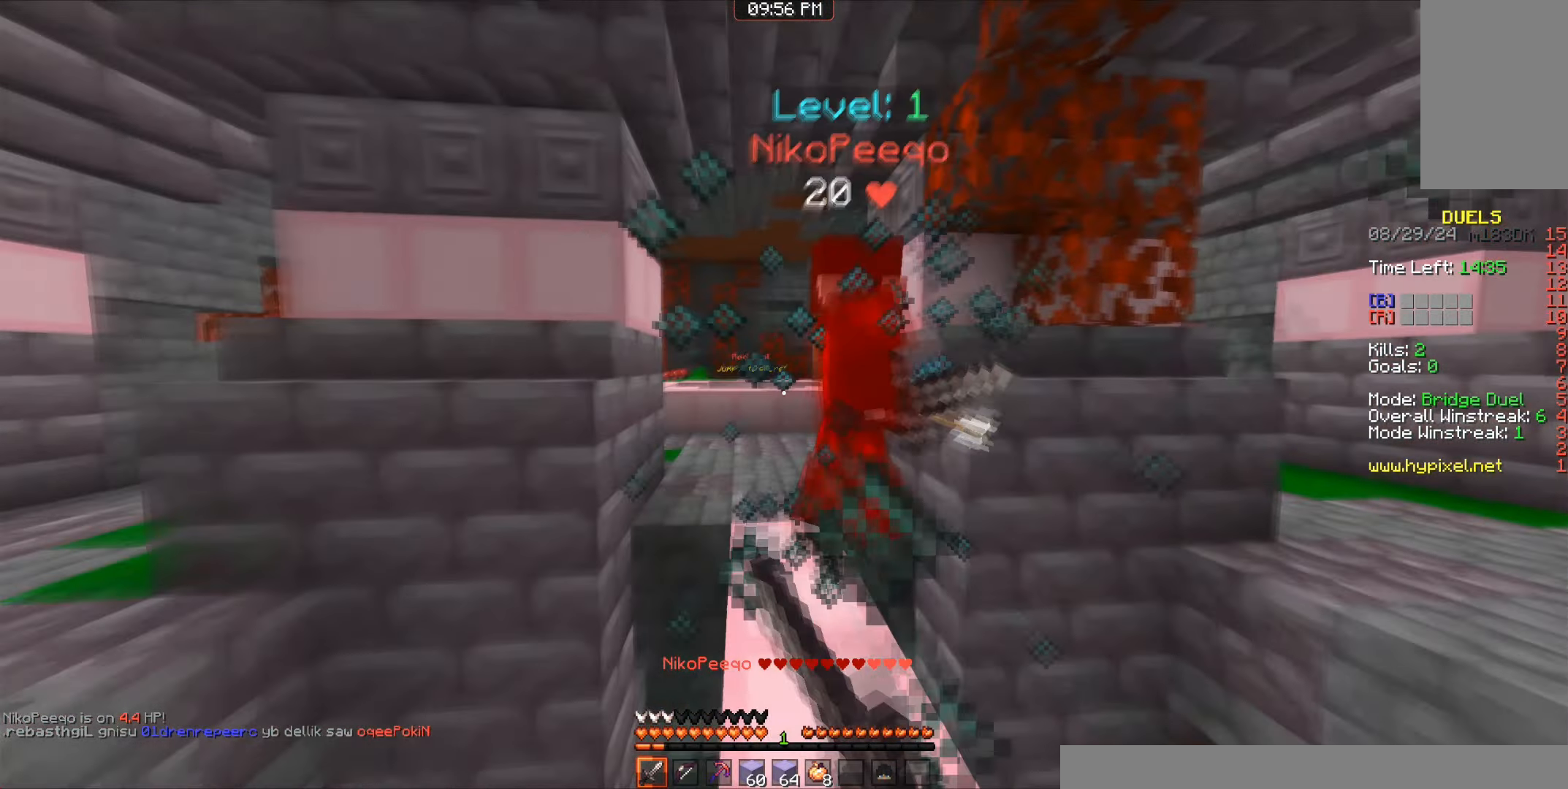
{"keys": ["d", "space"], "mouse": [], "events": [[150, "mouse_left", "down"], [217, "mouse_left", "up"], [400, "mouse_left", "down"], [433, "d", "down"], [433, "mouse_left", "up"], [433, "space", "down"], [467, "w", "up"]]}
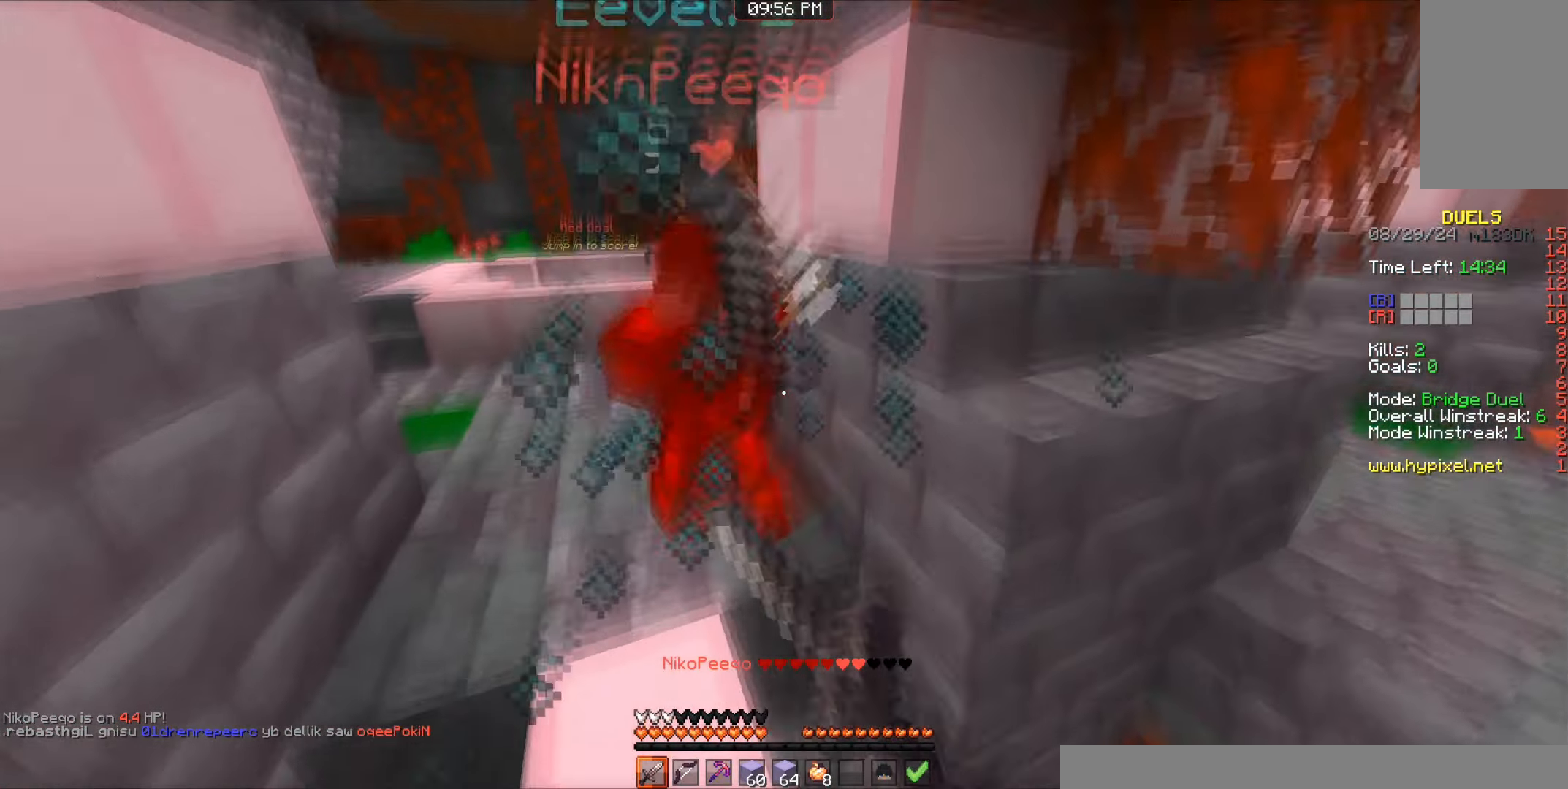
{"keys": ["a", "w"], "mouse": [], "events": [[17, "d", "up"], [33, "w", "down"], [100, "a", "down"], [183, "space", "up"], [300, "mouse_left", "down"], [450, "mouse_left", "up"]]}
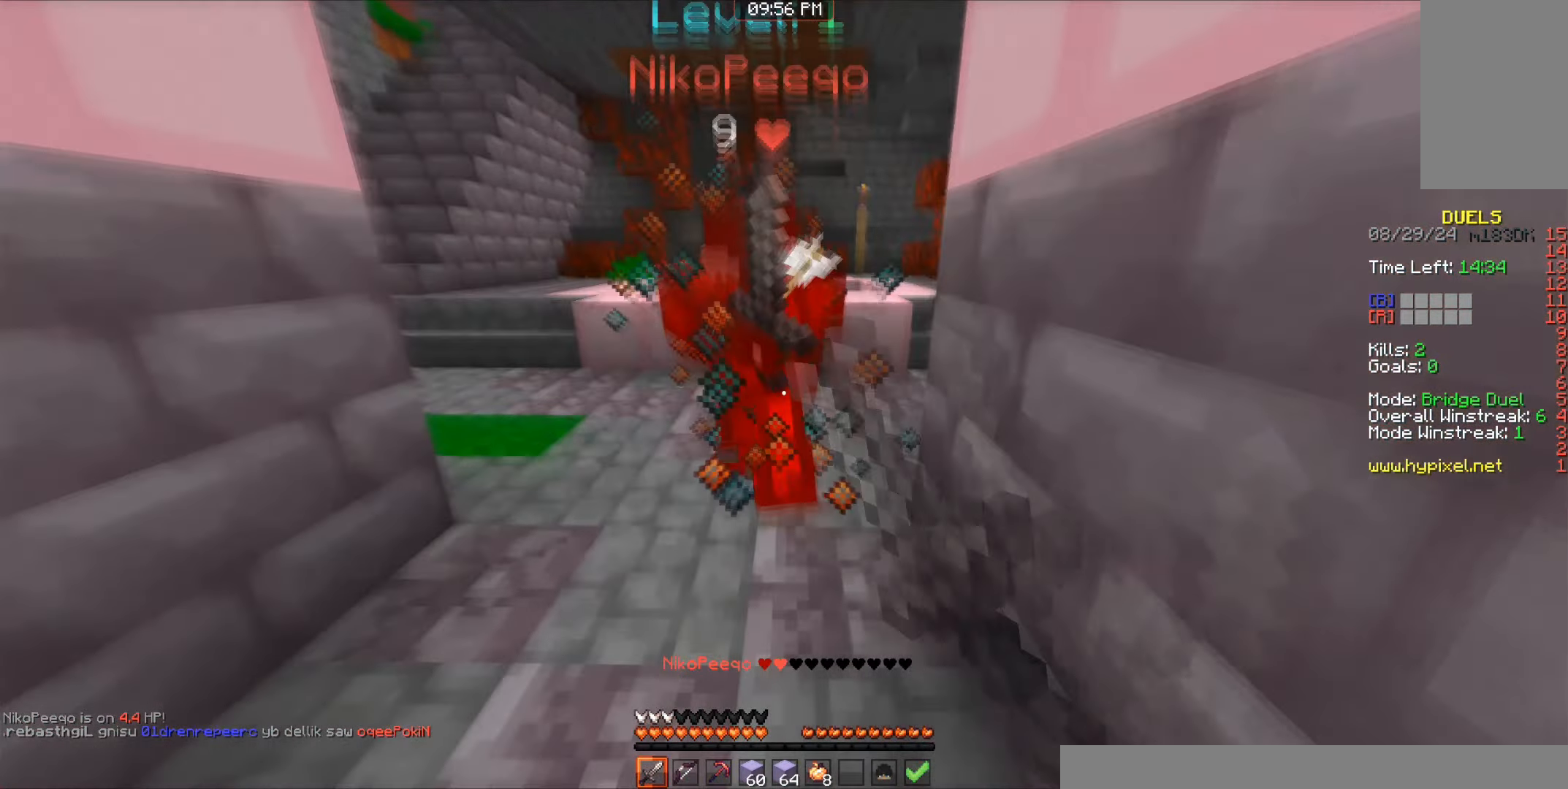
{"keys": ["w"], "mouse": [], "events": [[83, "a", "up"], [83, "space", "down"], [300, "space", "up"], [317, "w", "up"], [417, "w", "down"]]}
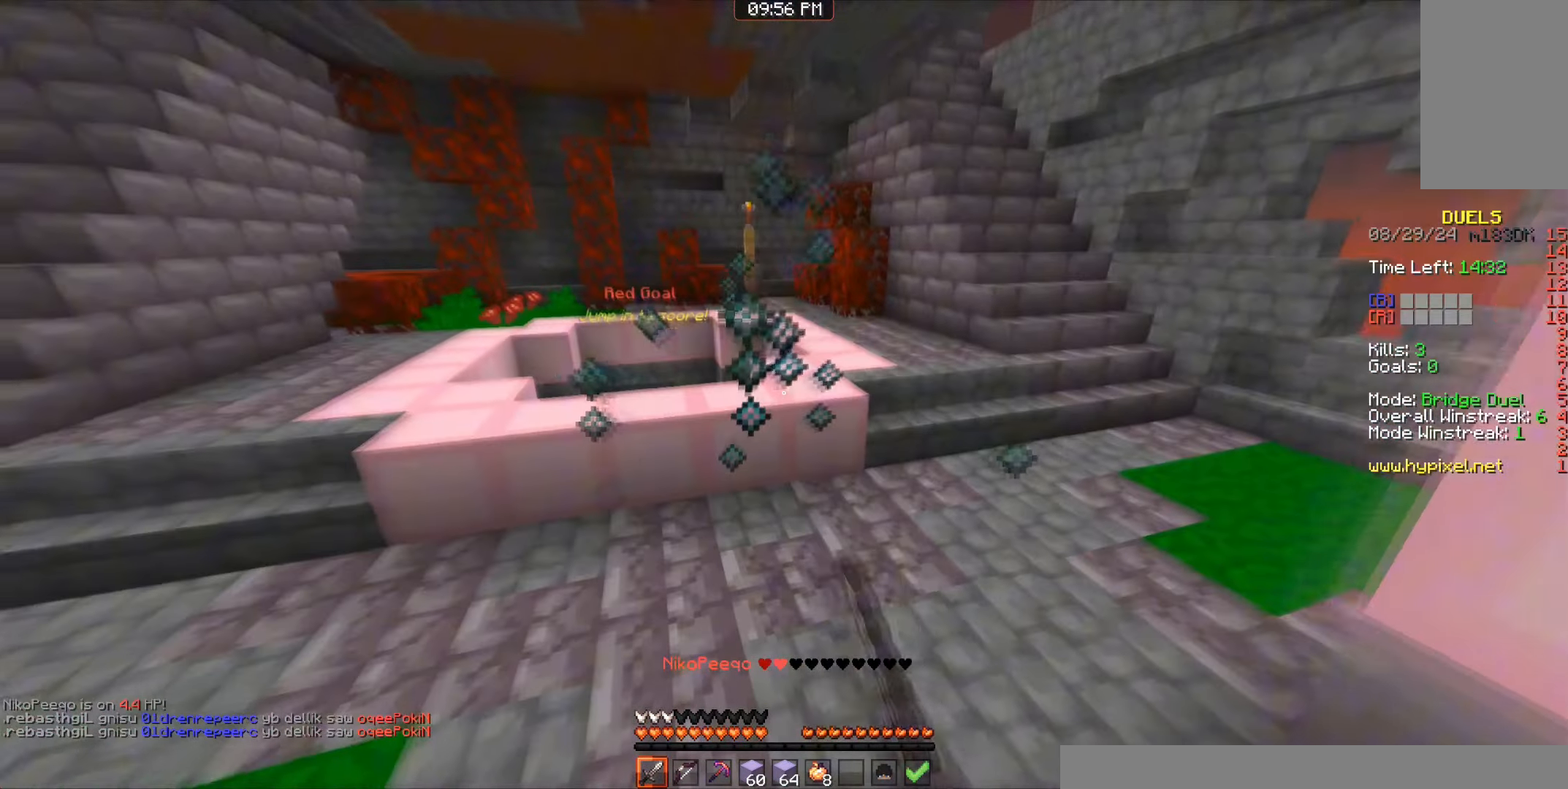
{"keys": ["w"], "mouse": [], "events": []}
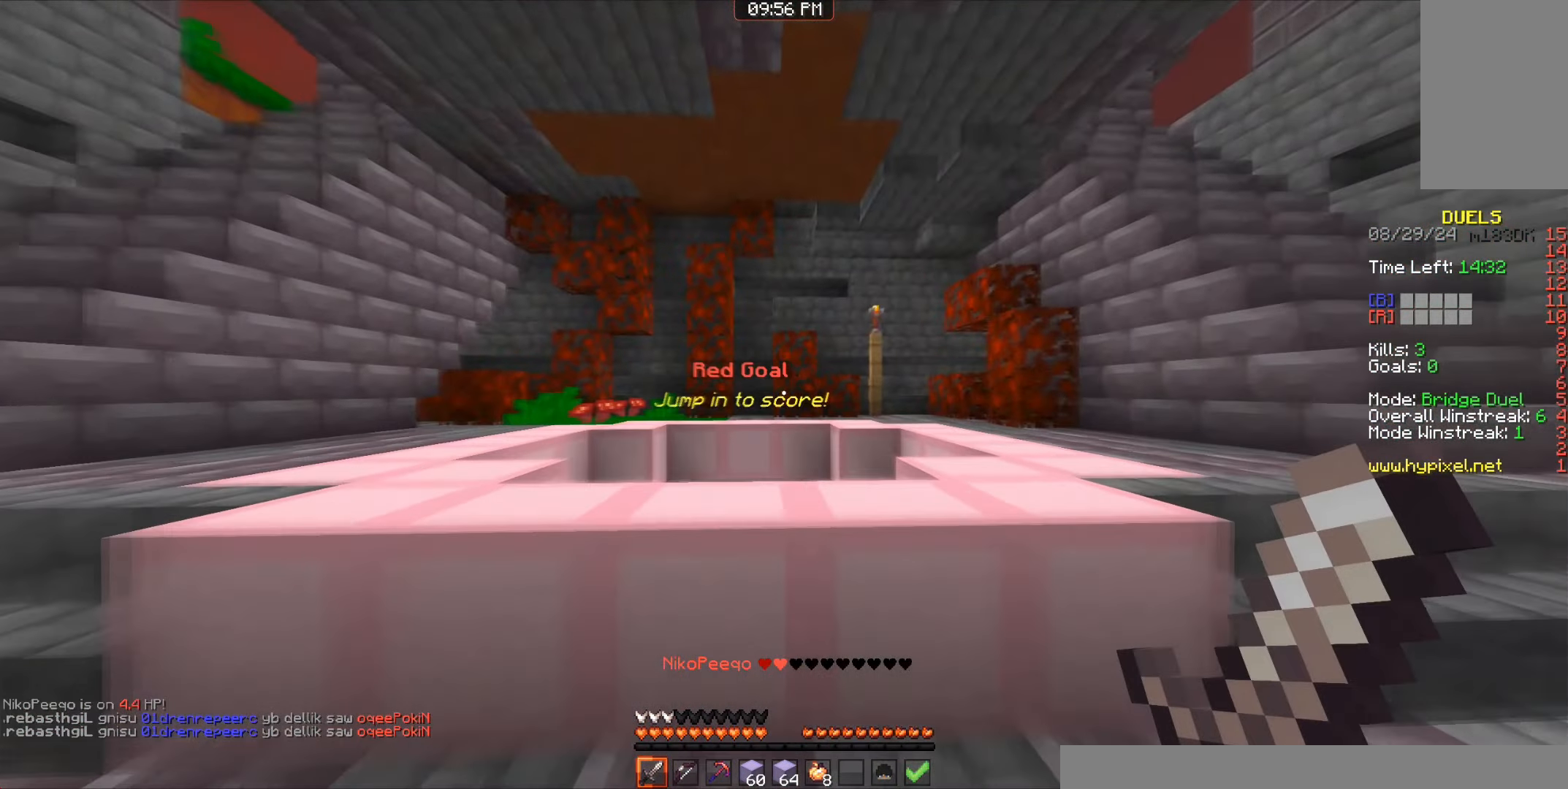
{"keys": ["w"], "mouse": ["right"], "events": [[17, "space", "down"], [317, "space", "up"], [383, "mouse_right", "down"]]}
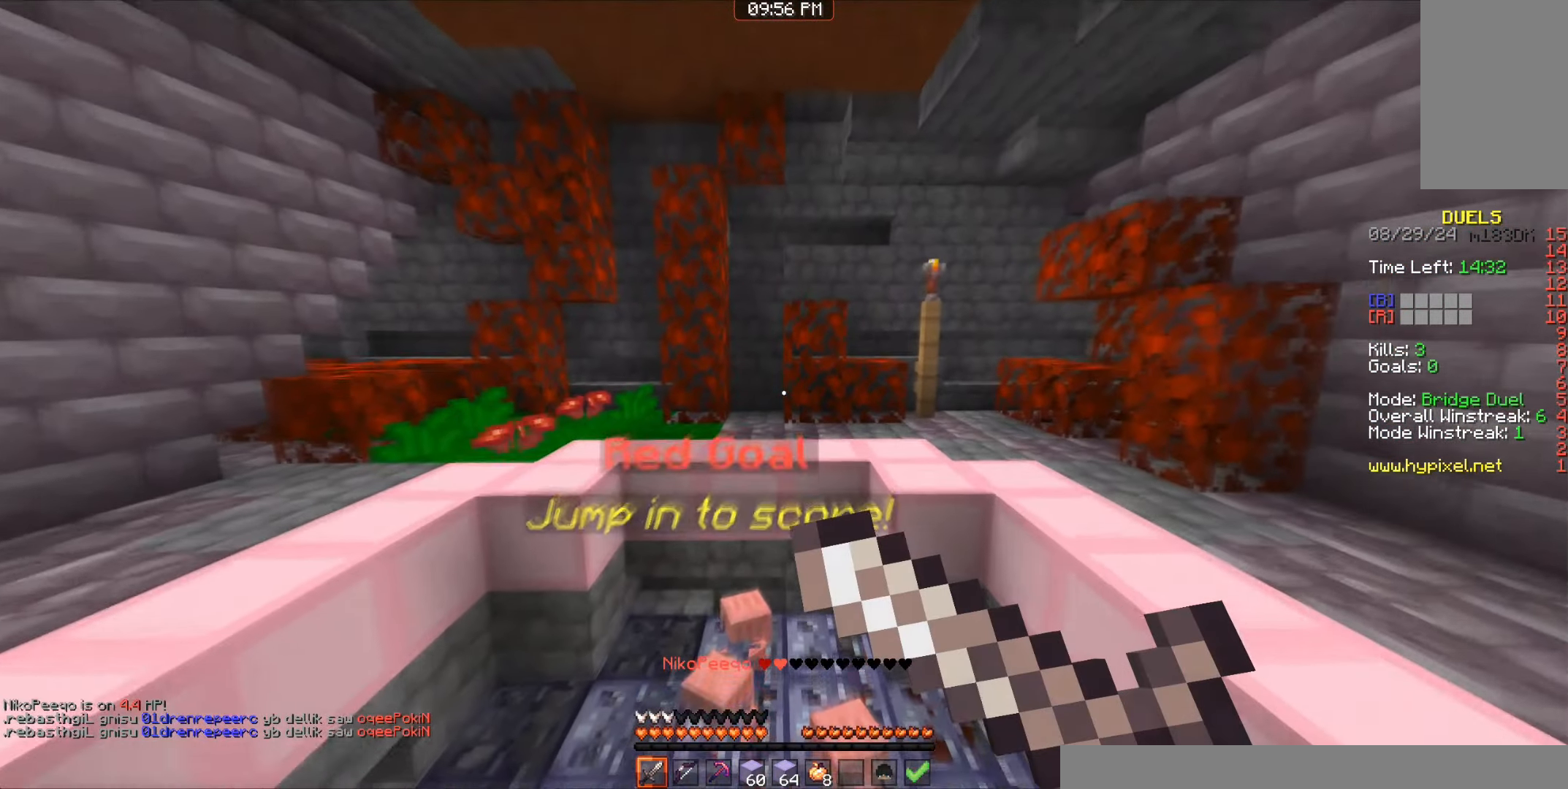
{"keys": ["w"], "mouse": [], "events": [[167, "mouse_right", "up"]]}
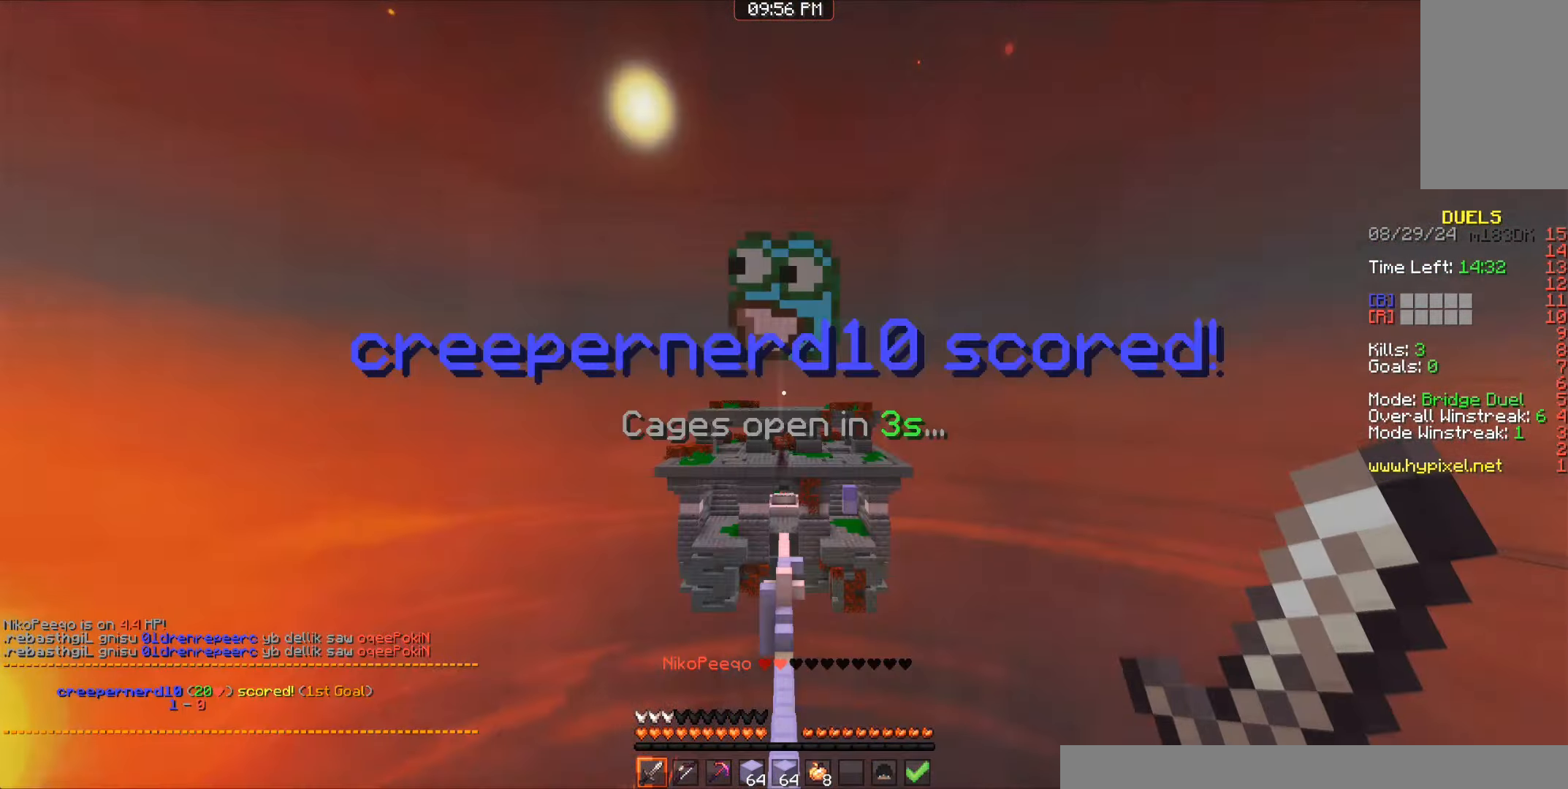
{"keys": [], "mouse": ["left", "right"], "events": [[233, "mouse_left", "down"], [233, "mouse_right", "down"], [267, "w", "up"]]}
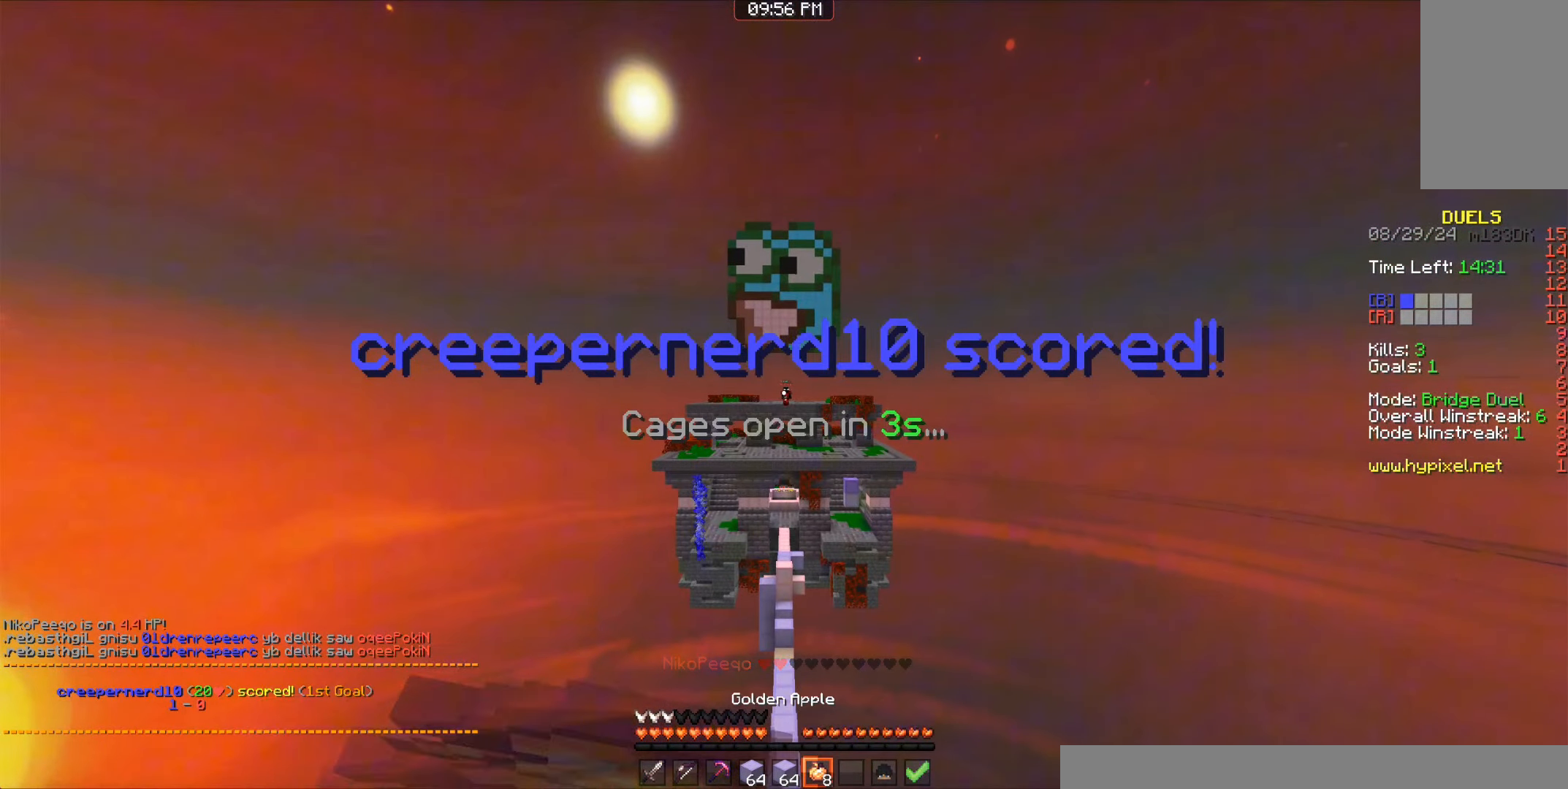
{"keys": [], "mouse": ["left", "right"], "events": []}
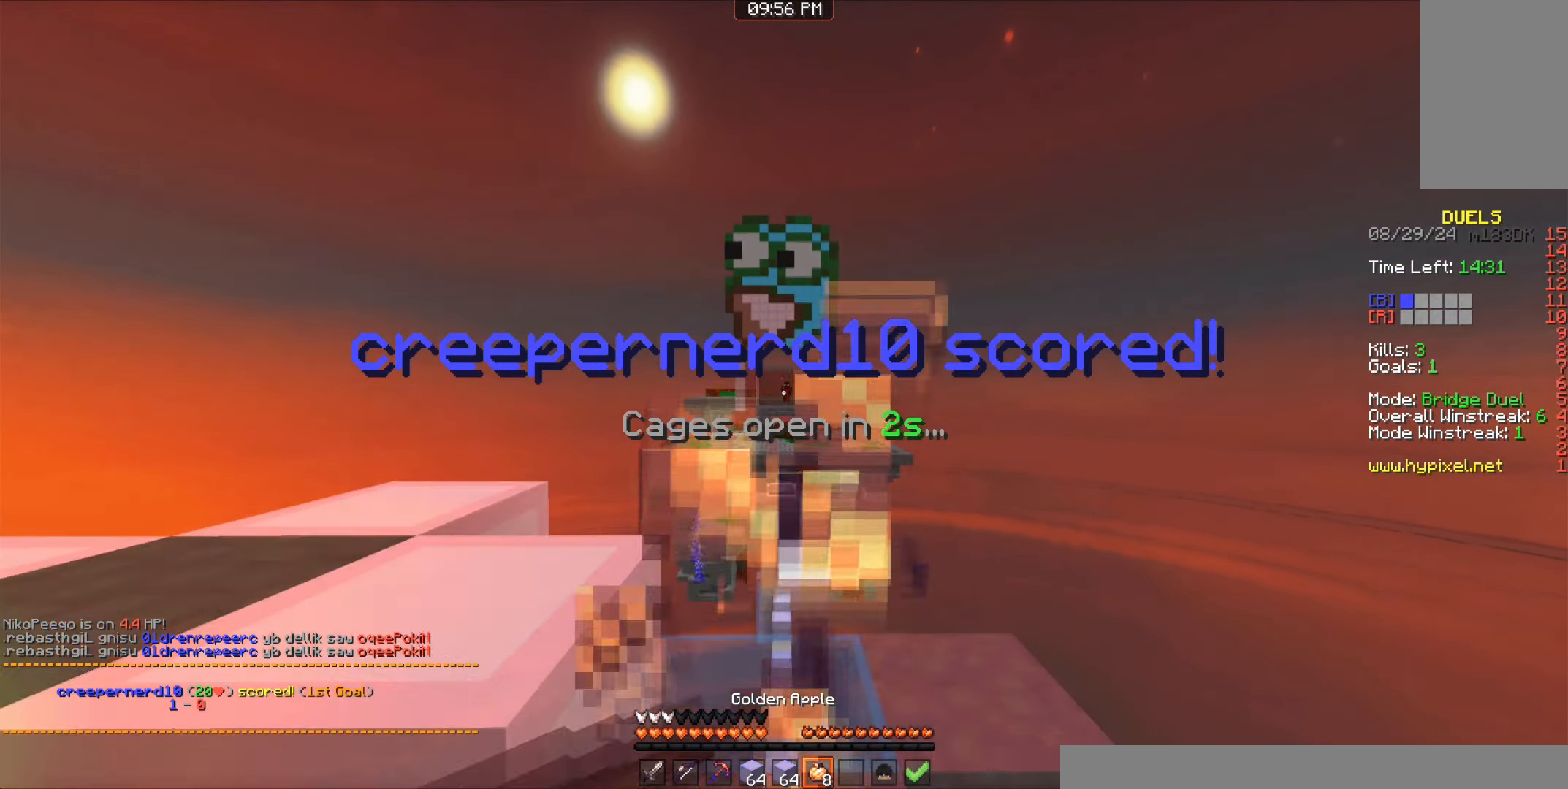
{"keys": [], "mouse": ["left", "right"], "events": []}